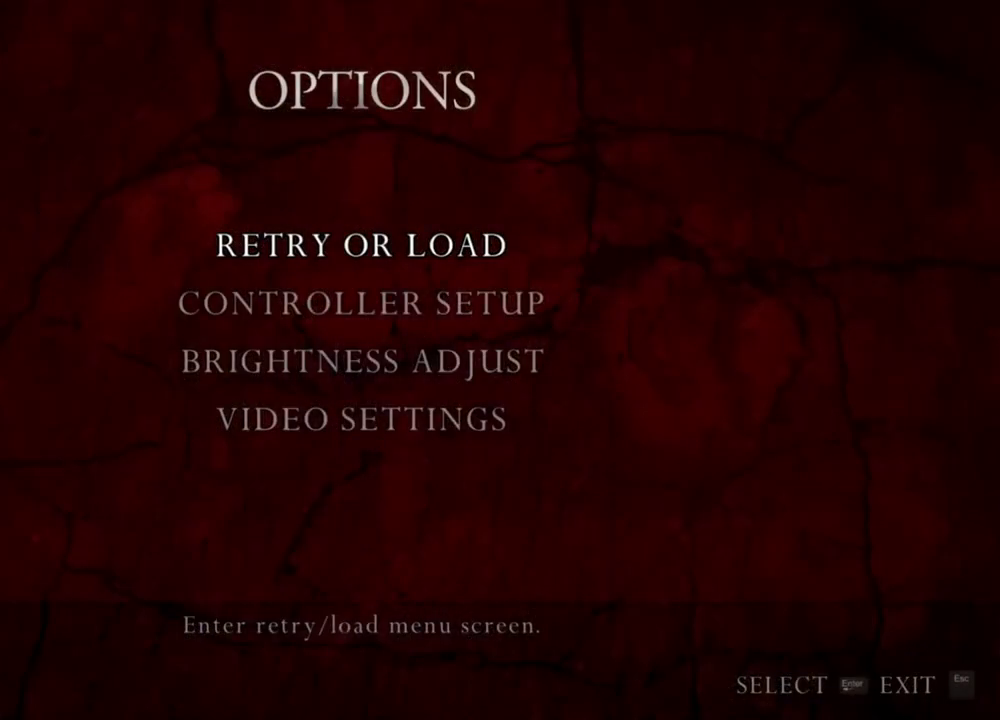
Gameplay with keyboard and mouse; each line is a JSON object with the keys and mouse buttons held at the frame after it. "events" lists presses ("down") and releases ("up") of "1", "2", "3", "4", "5", "a", "alt", "b", "c", "ctrl", "d", "e", "f", "g", "q", "r", "s", "shift", "space", "t", "tab", "tilde", "v", "w", "x", "z", "mouse_left", "mouse_wheel", "mouse_right", "mouse_mb4" and "mouse_mb5" between this image and that frame as [ms after this image, input, new state], when the widget could be followed in between. "mouse_left", "mouse_wheel", "mouse_right", "mouse_mb4", "mouse_mb5" = the "left", "wheel", "right", "mb4", "mb5" buttons of the "mouse" list. No other keys are recorded. "wheel" means that the mouse wheel is clicked or scrolled. Mouse movement is not recorded.
{"keys": [], "mouse": [], "events": []}
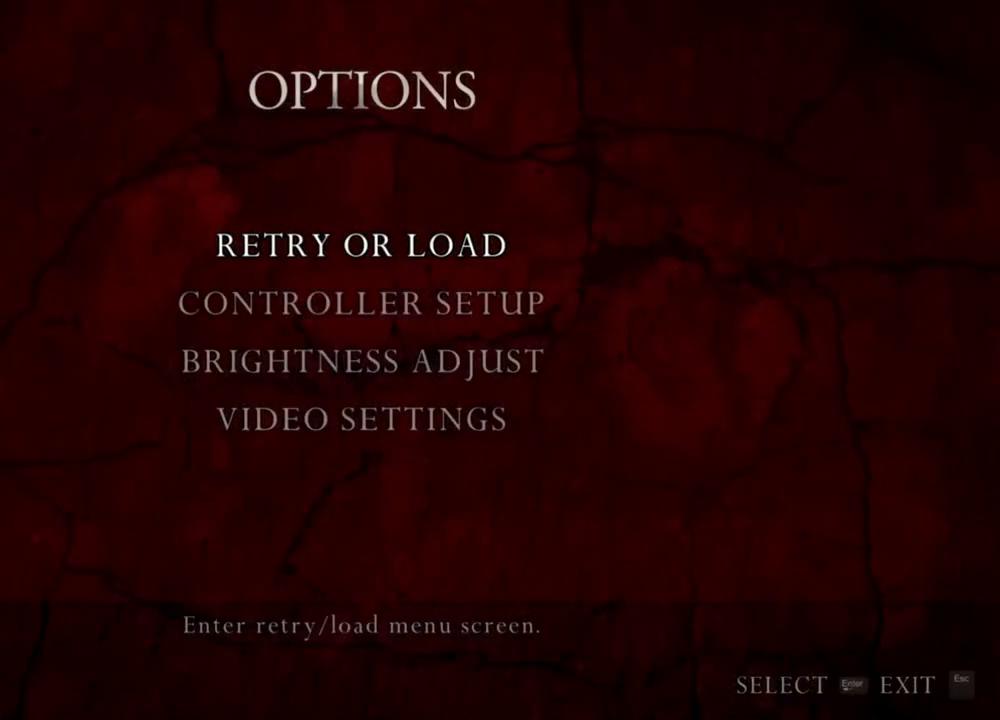
{"keys": [], "mouse": [], "events": []}
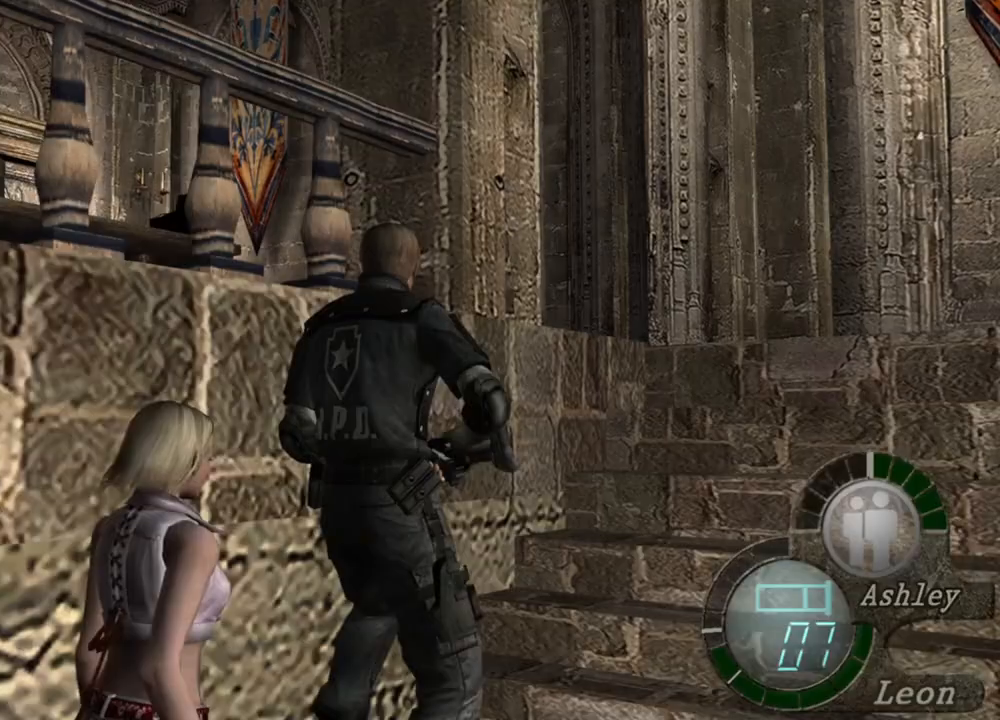
{"keys": ["shift", "w"], "mouse": [], "events": [[217, "w", "down"], [250, "shift", "down"]]}
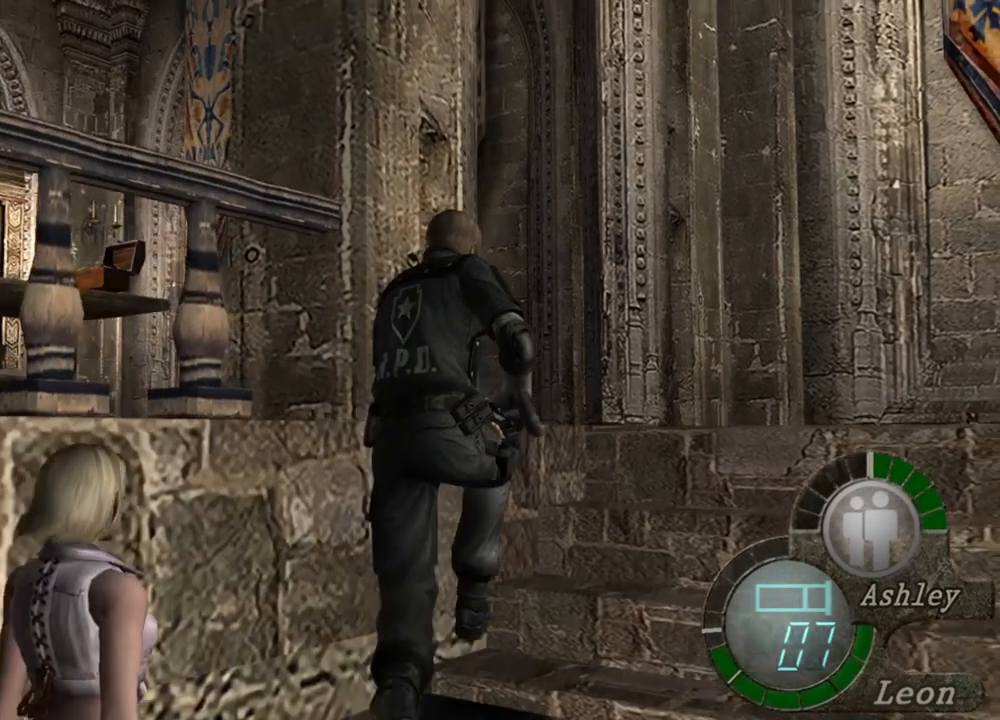
{"keys": ["shift", "w"], "mouse": [], "events": []}
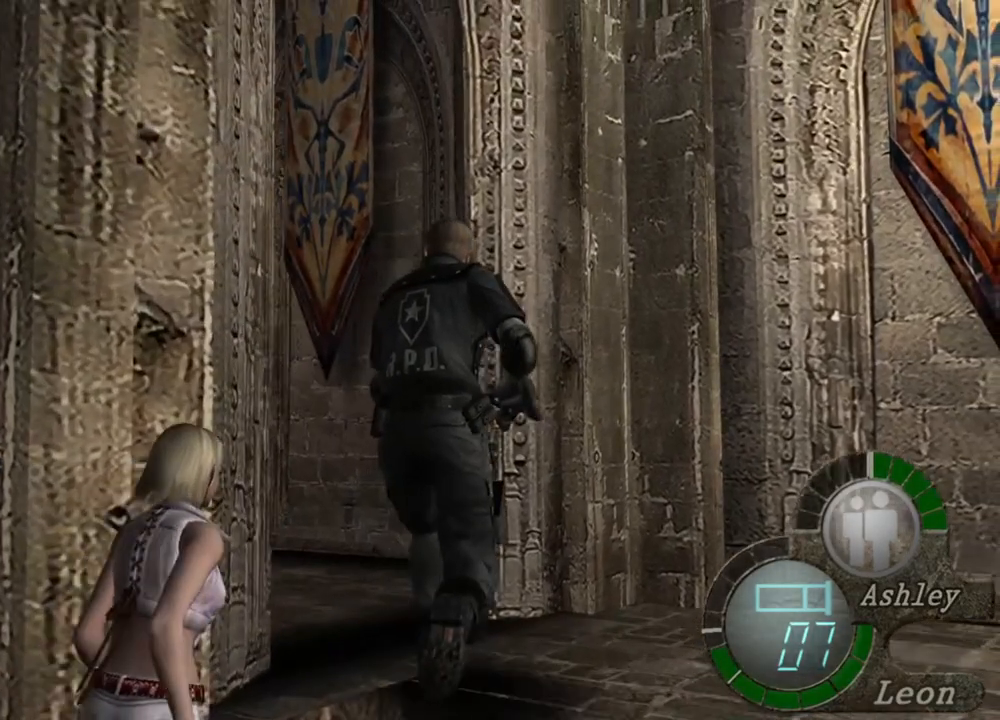
{"keys": [], "mouse": [], "events": [[150, "shift", "up"], [150, "w", "up"]]}
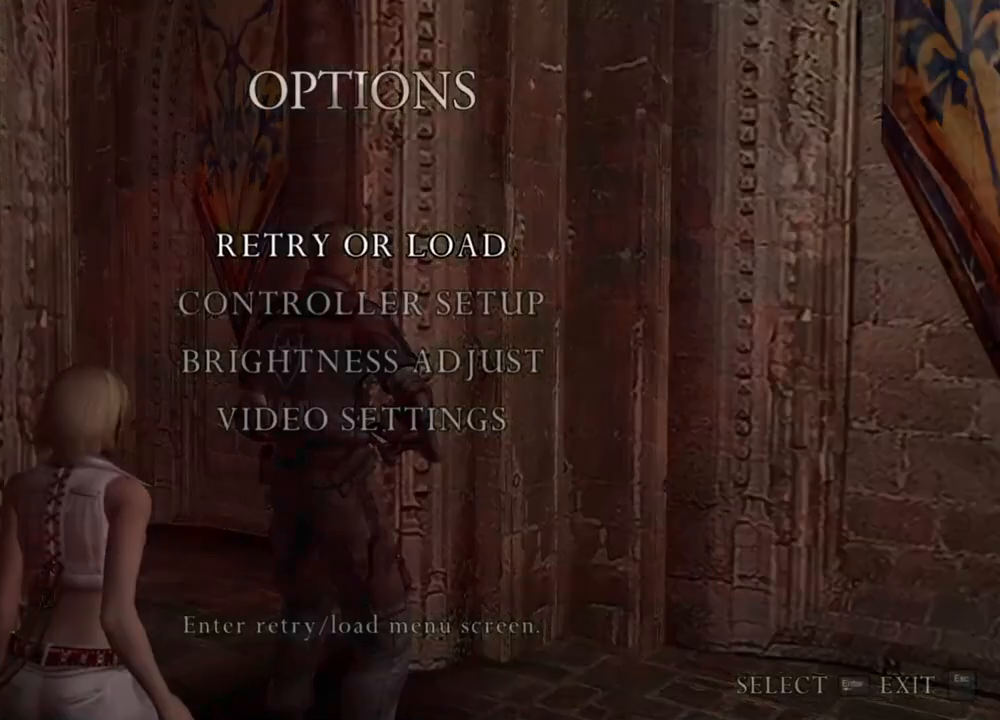
{"keys": [], "mouse": [], "events": []}
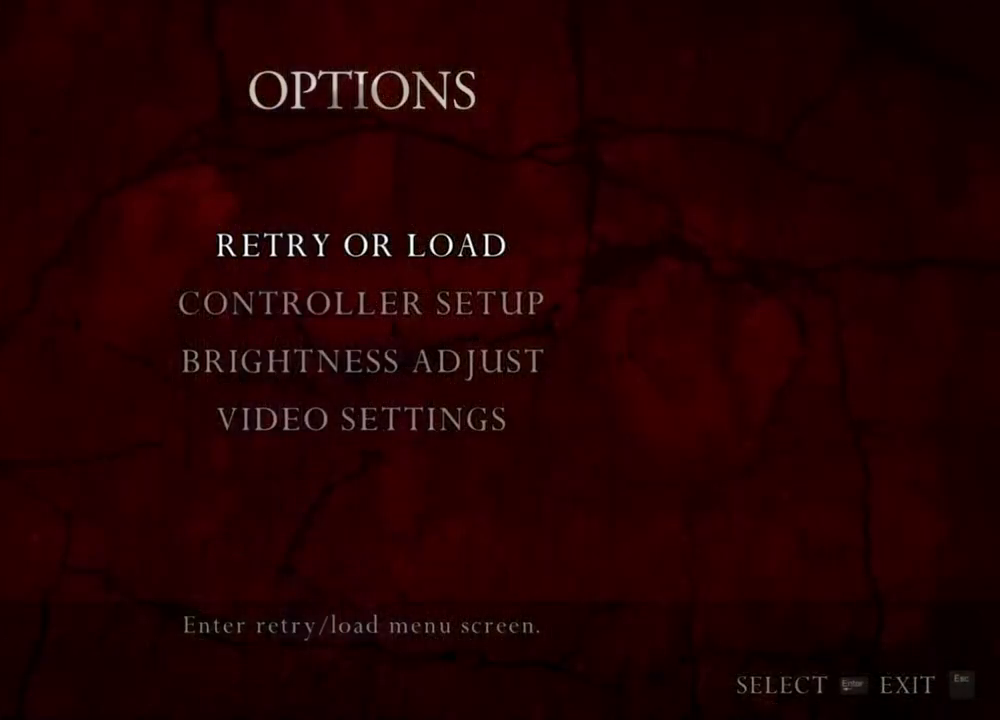
{"keys": [], "mouse": [], "events": []}
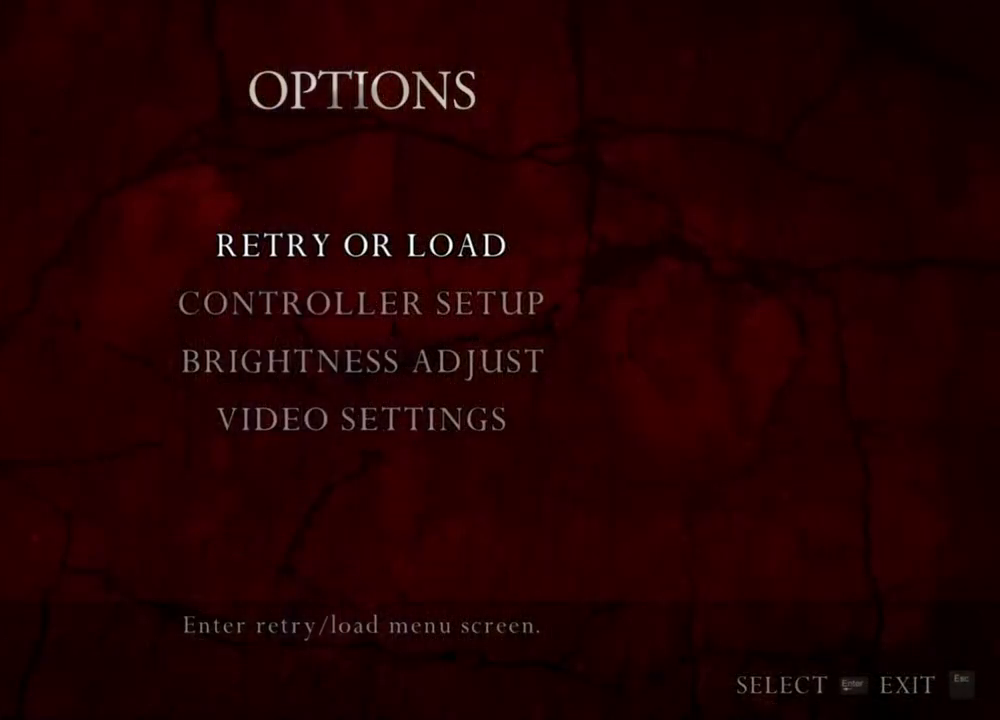
{"keys": [], "mouse": [], "events": []}
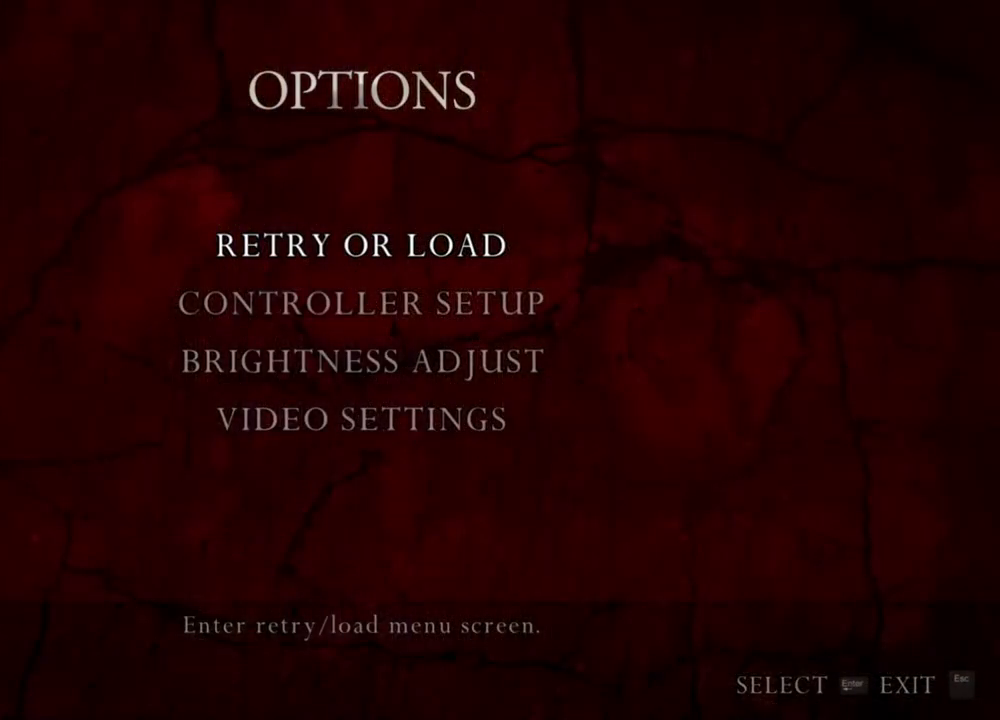
{"keys": [], "mouse": [], "events": []}
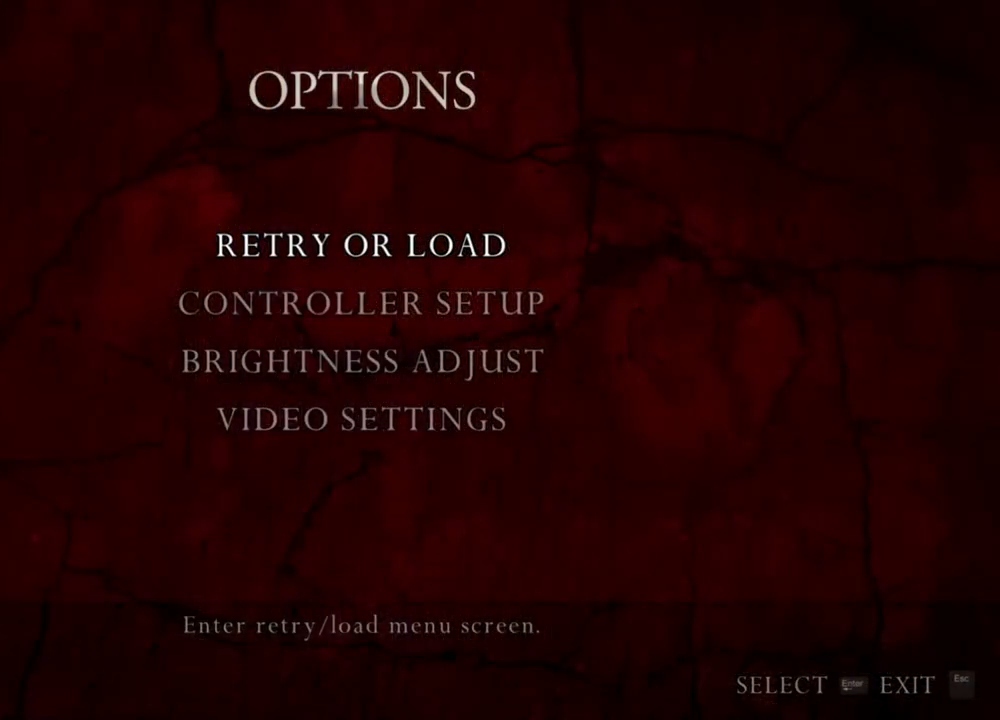
{"keys": [], "mouse": [], "events": []}
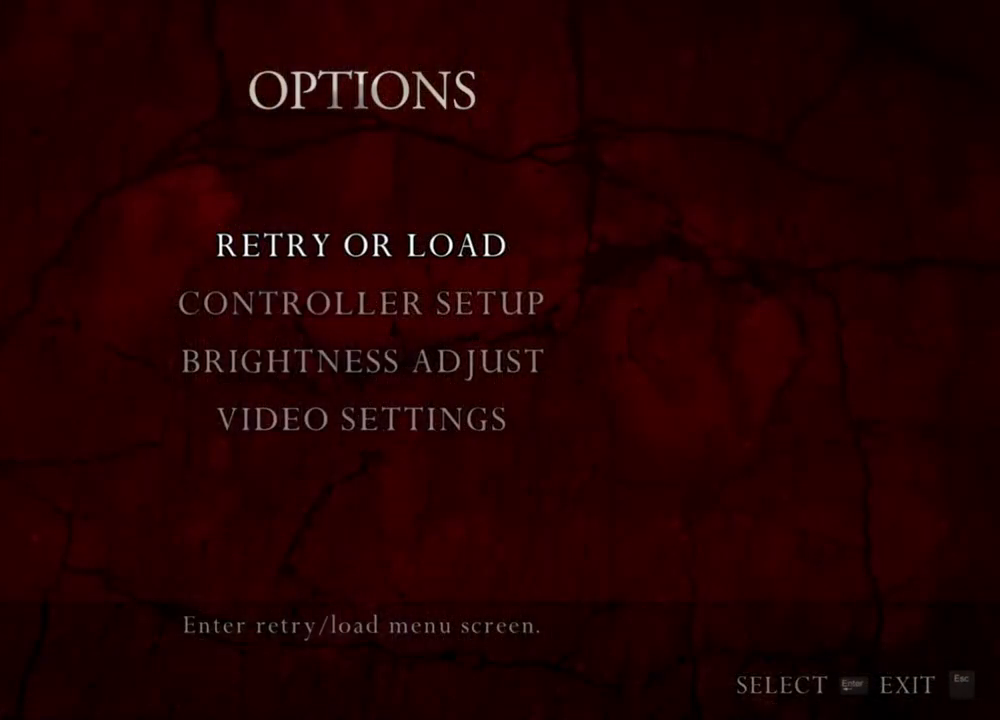
{"keys": [], "mouse": [], "events": []}
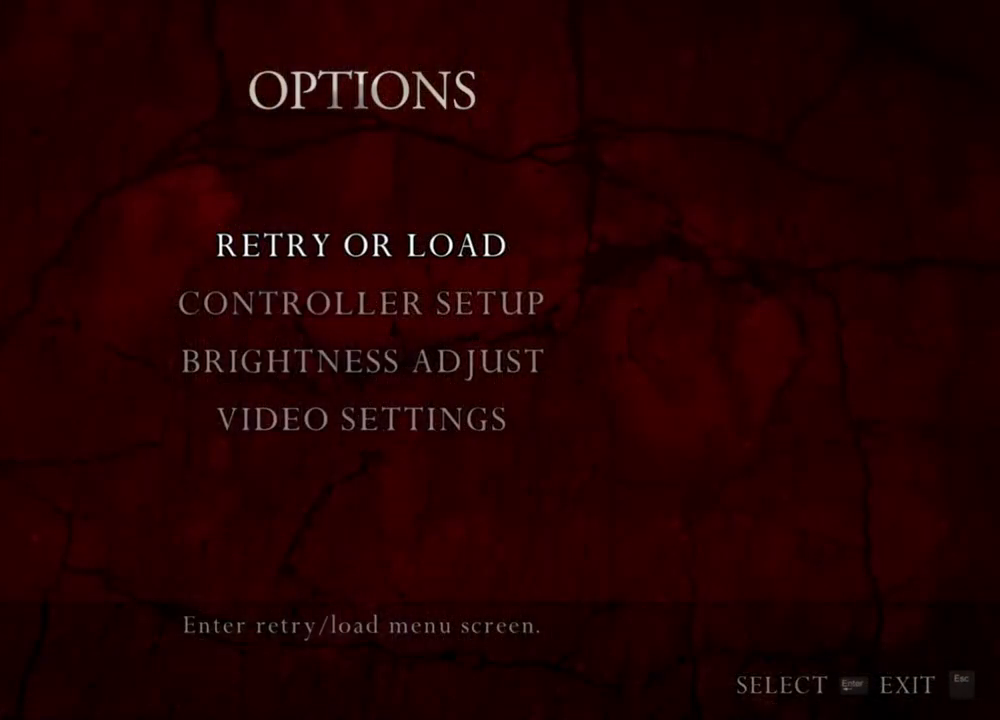
{"keys": [], "mouse": [], "events": []}
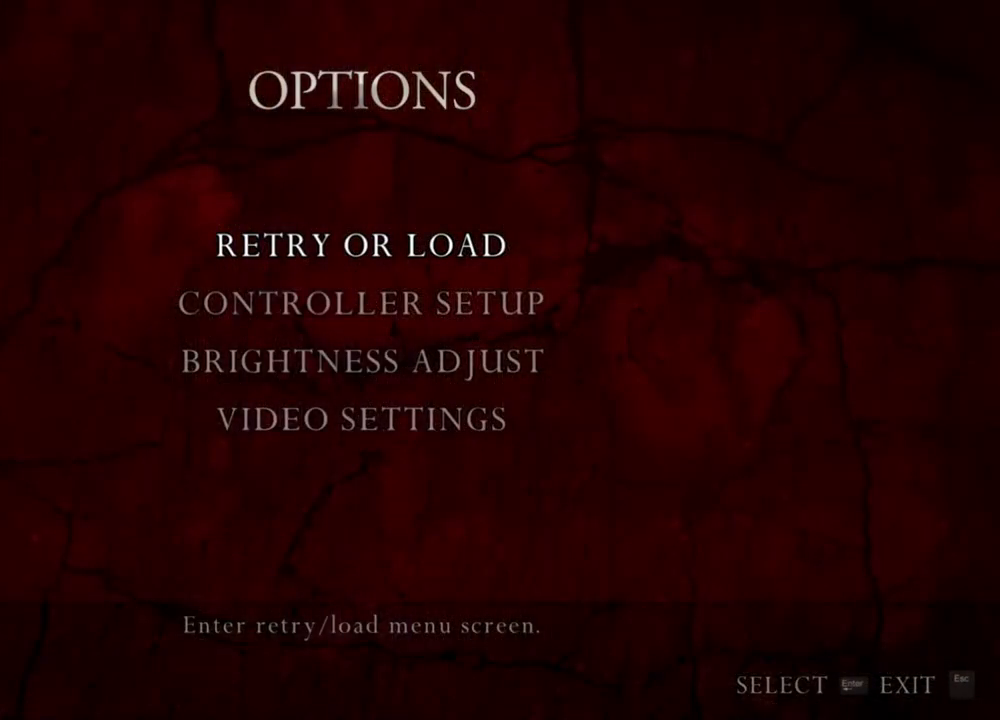
{"keys": [], "mouse": [], "events": []}
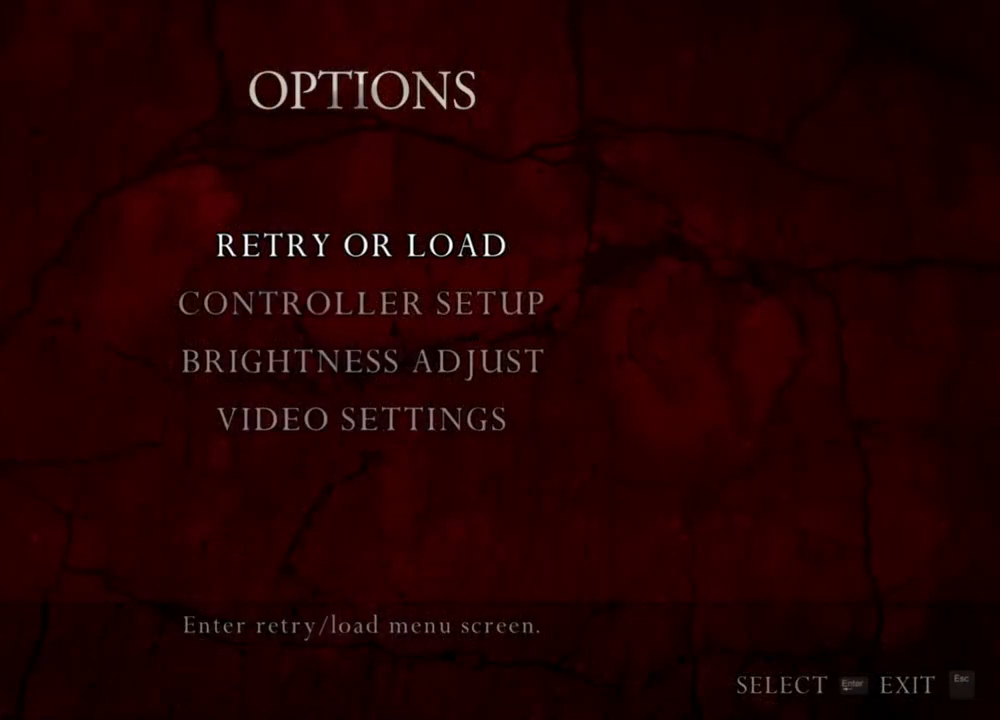
{"keys": [], "mouse": [], "events": []}
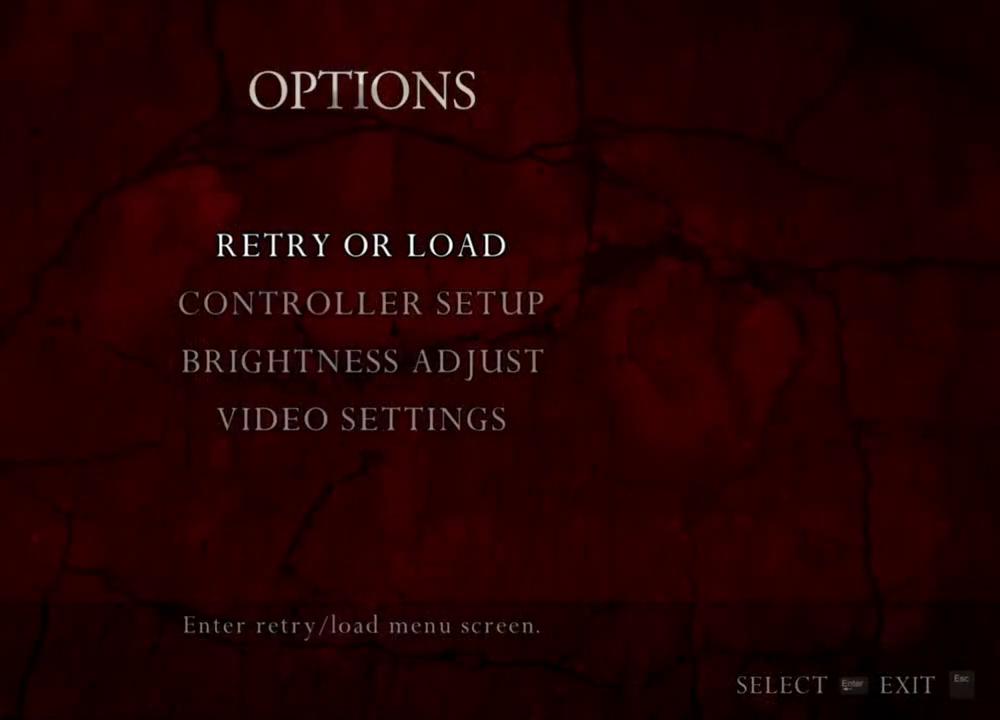
{"keys": [], "mouse": [], "events": []}
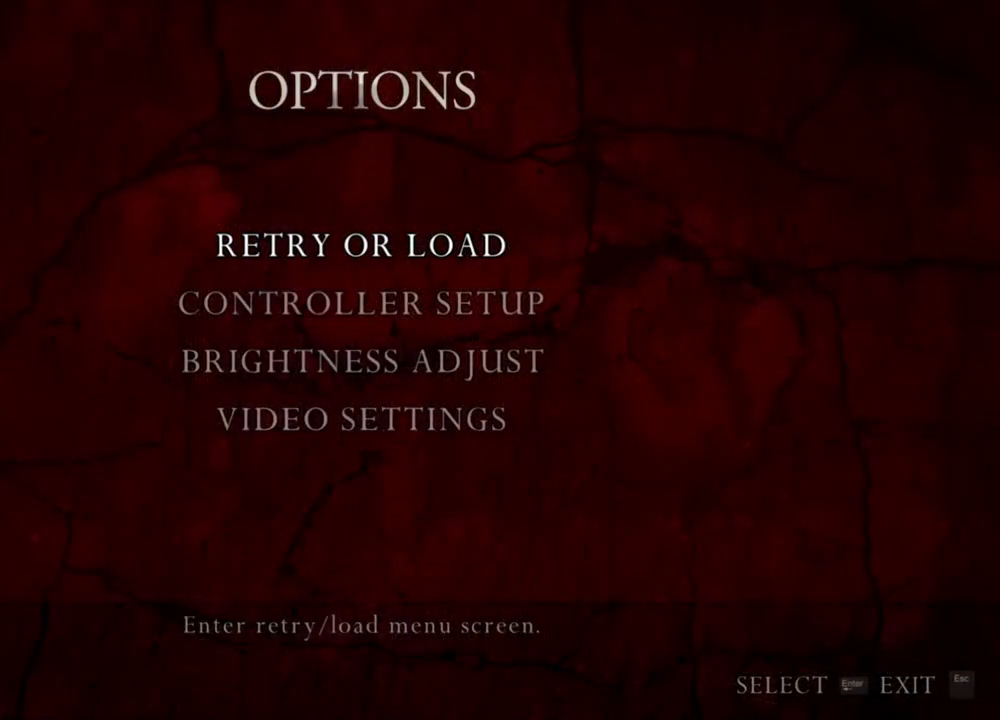
{"keys": [], "mouse": ["right"], "events": [[217, "mouse_right", "down"]]}
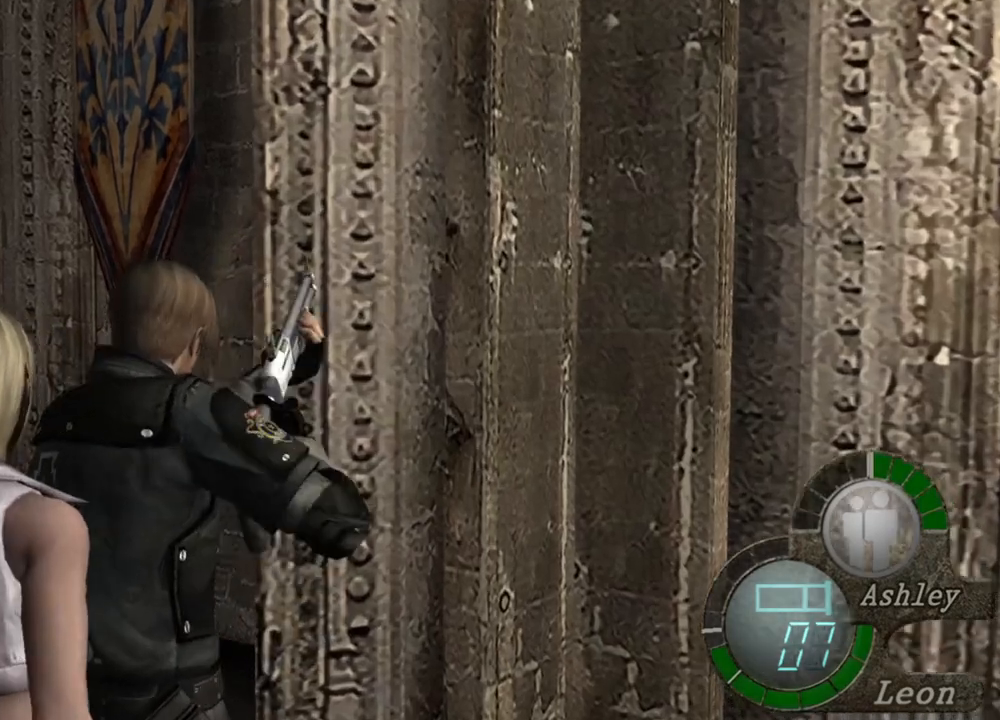
{"keys": [], "mouse": ["right"], "events": []}
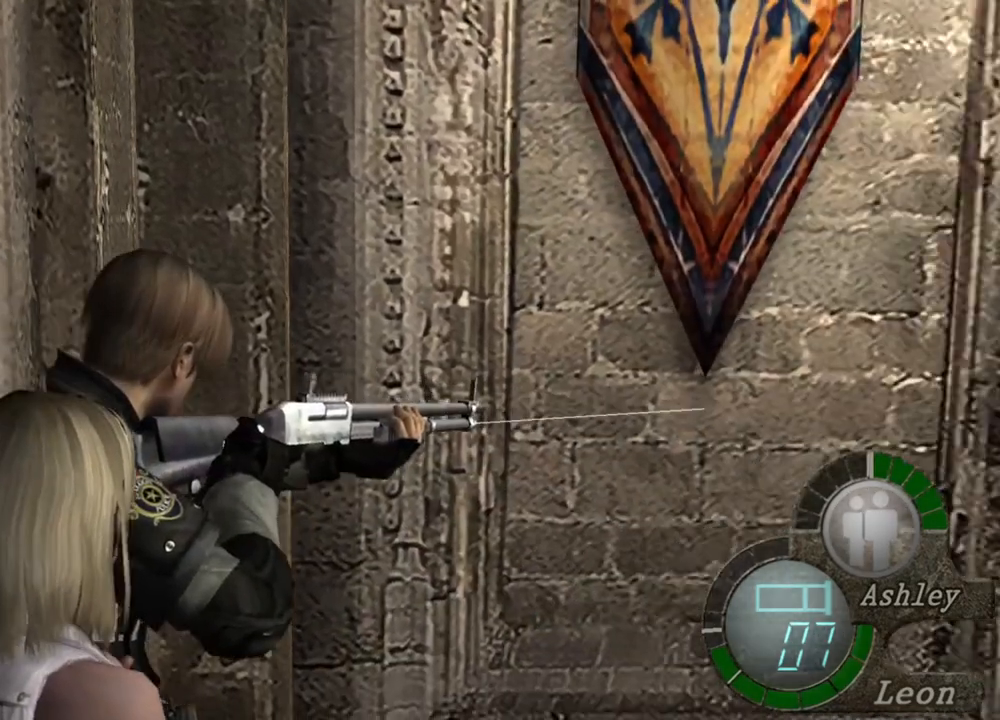
{"keys": [], "mouse": ["right"], "events": []}
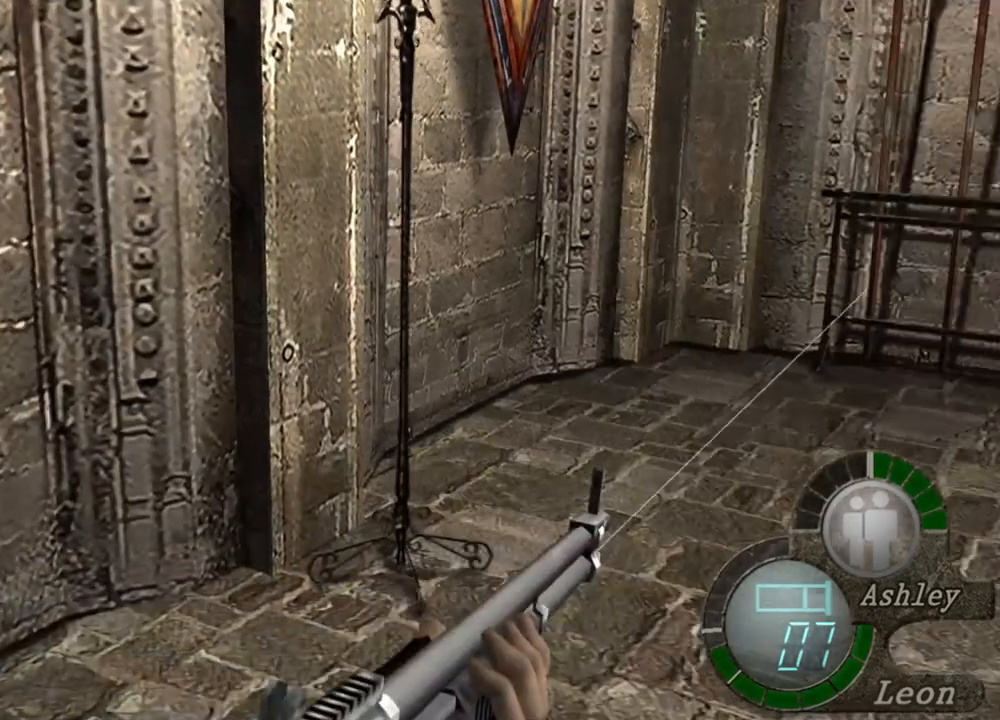
{"keys": [], "mouse": ["right"], "events": []}
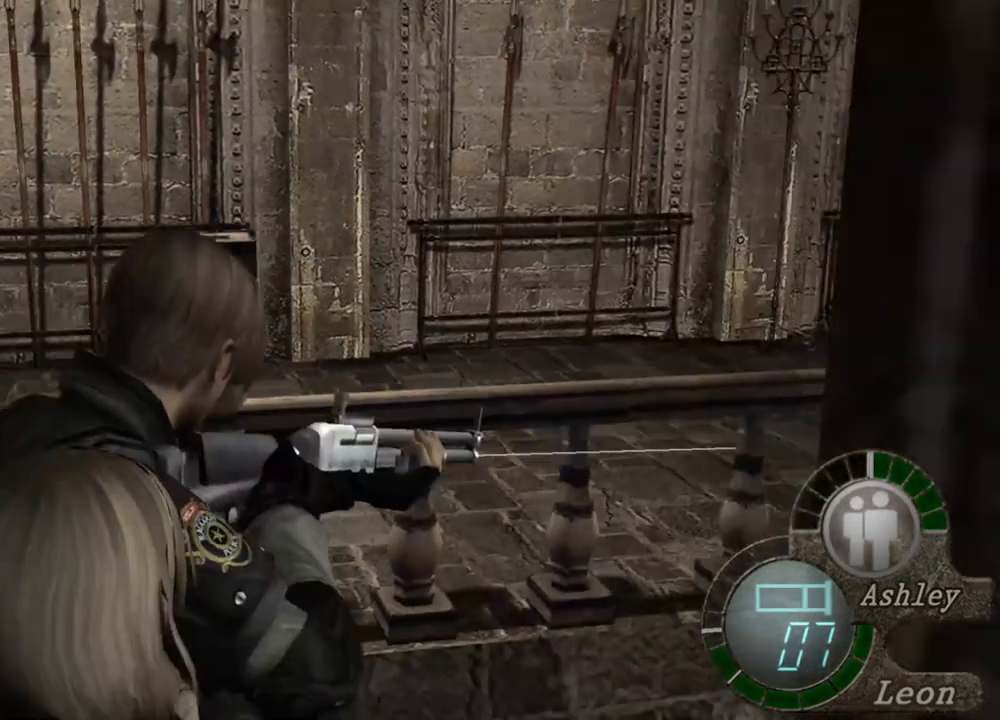
{"keys": [], "mouse": ["right"], "events": []}
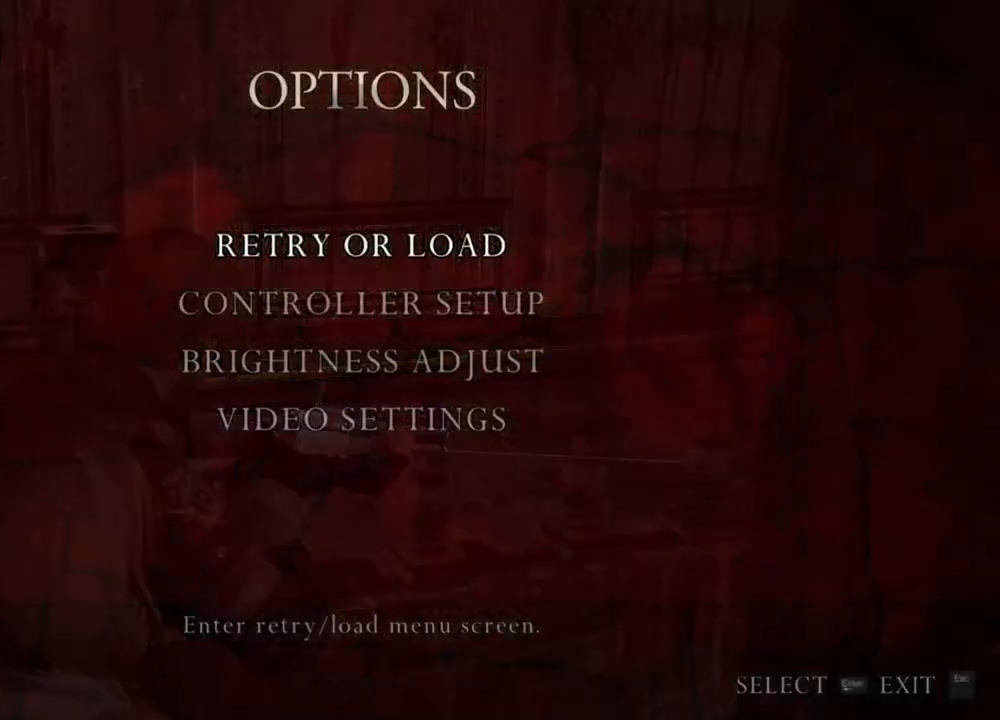
{"keys": [], "mouse": ["right"], "events": []}
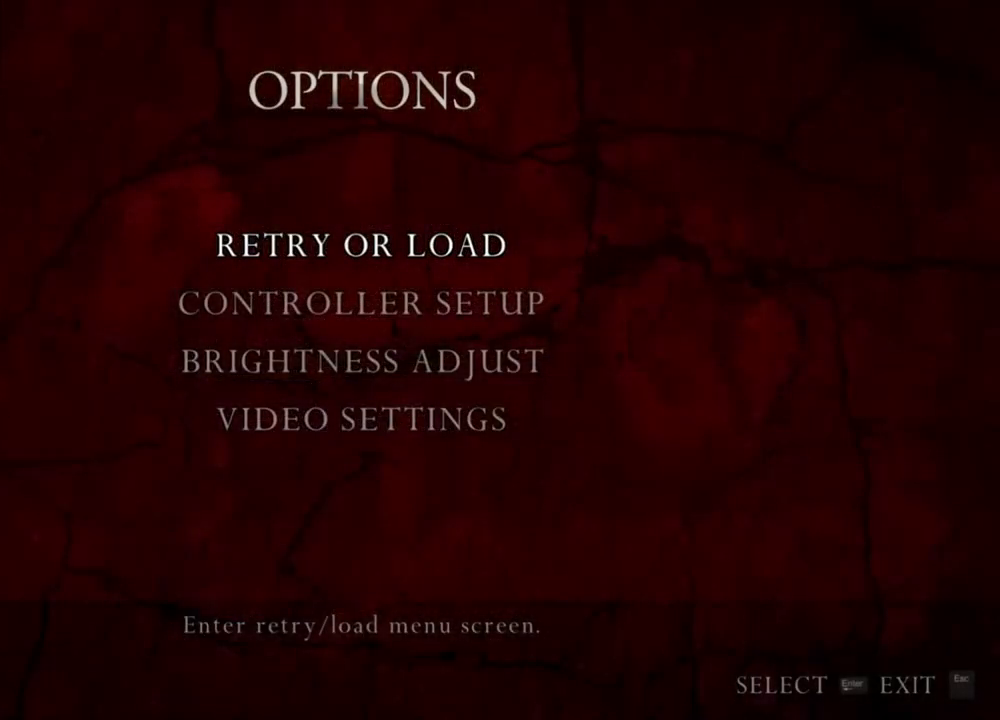
{"keys": [], "mouse": ["right"], "events": []}
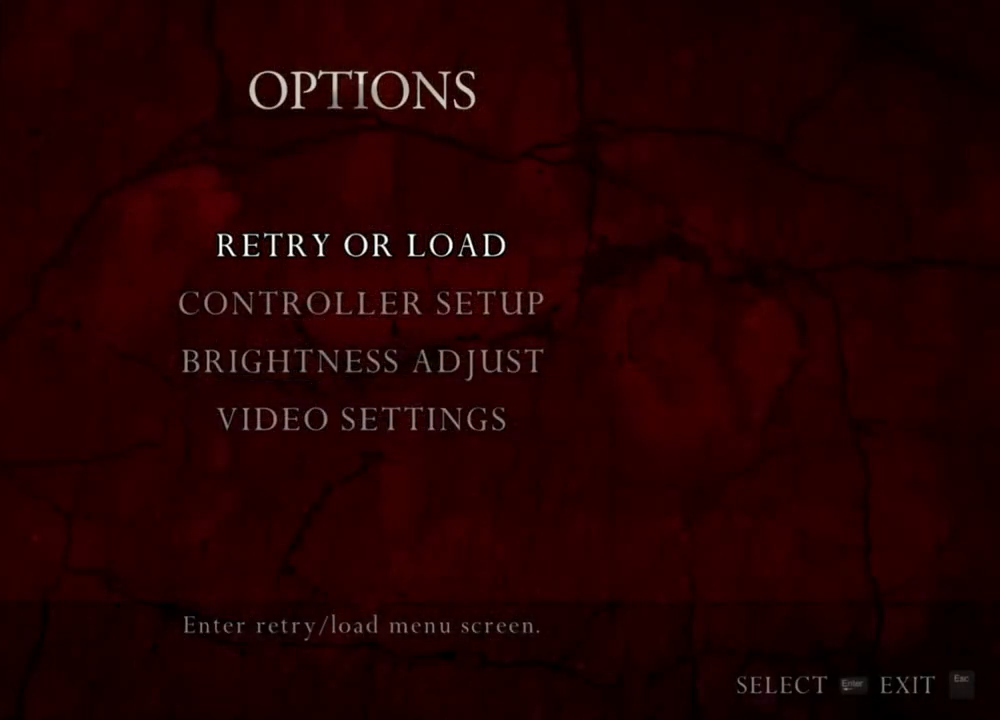
{"keys": [], "mouse": ["right"], "events": []}
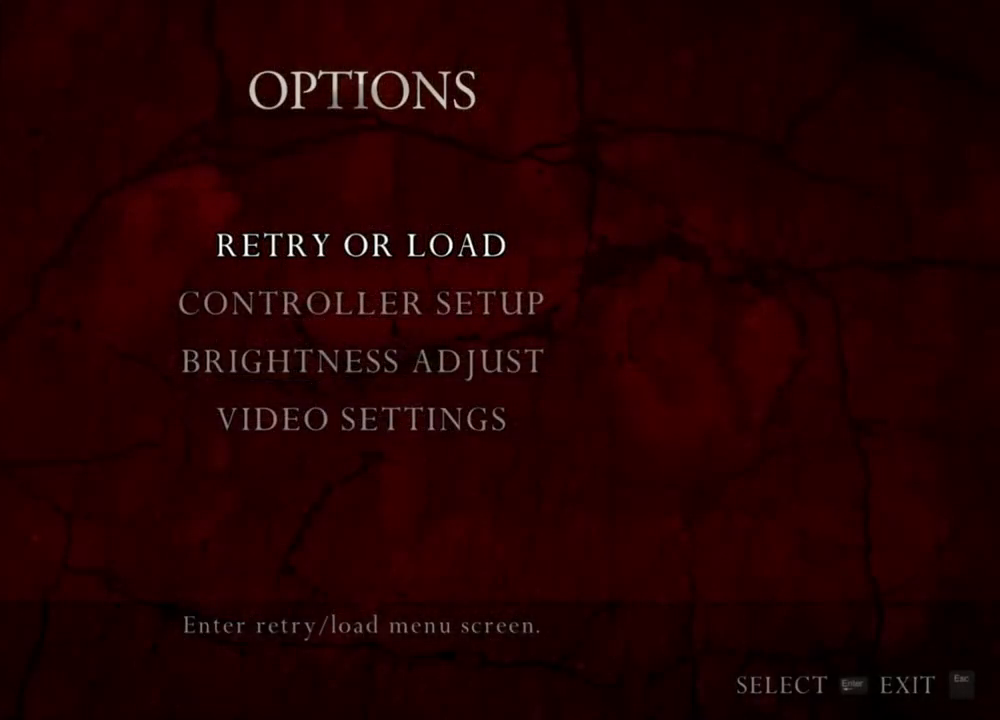
{"keys": [], "mouse": ["right"], "events": []}
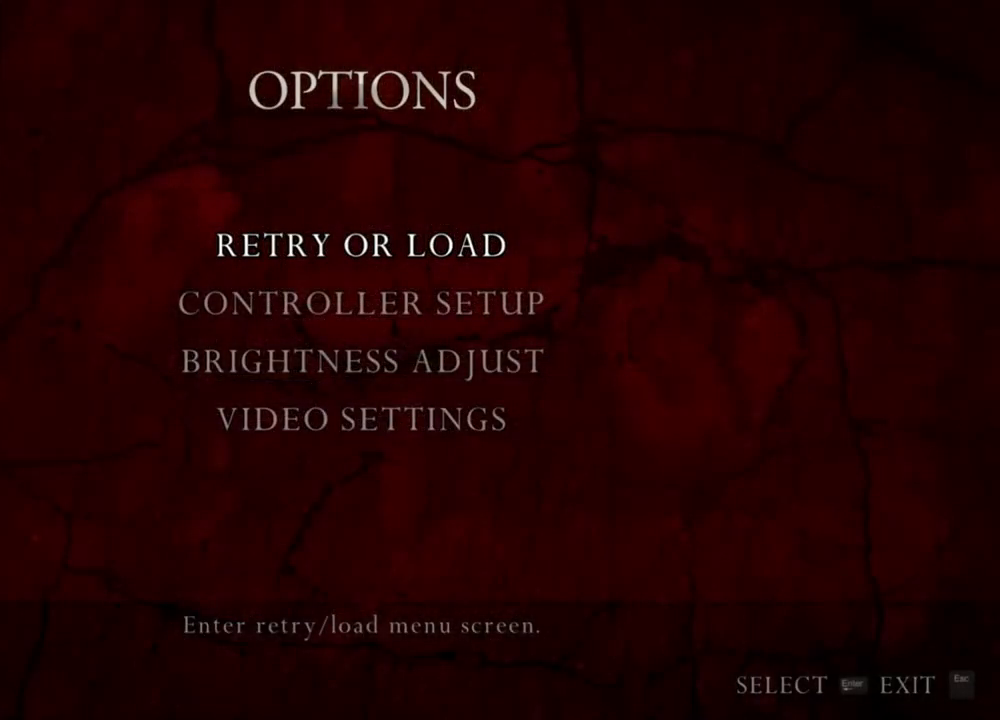
{"keys": [], "mouse": ["right"], "events": []}
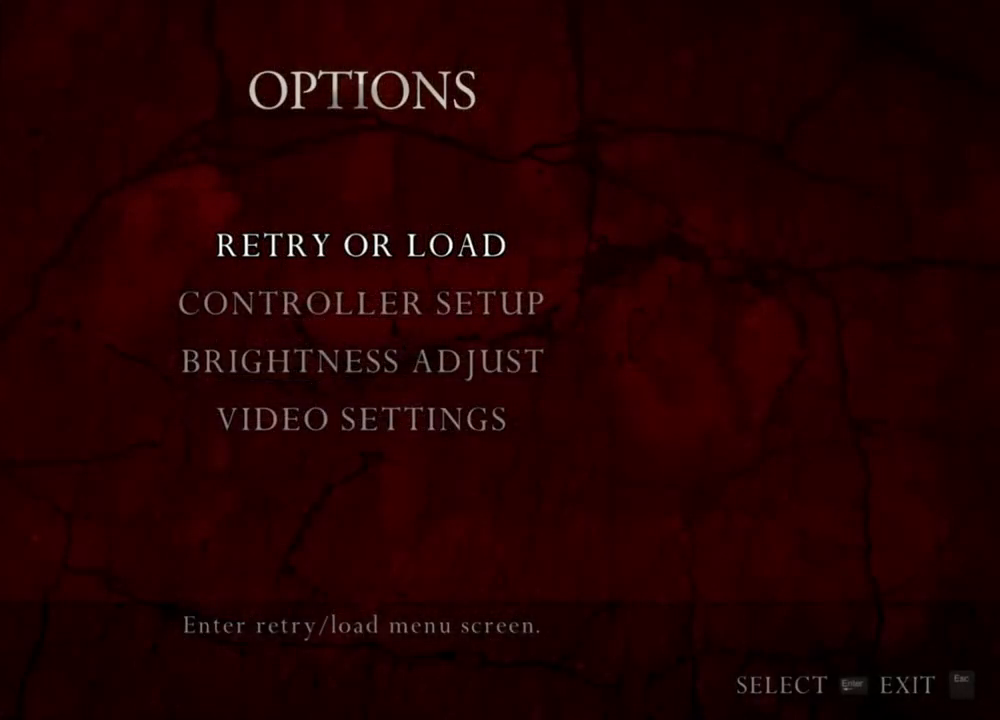
{"keys": [], "mouse": ["right"], "events": []}
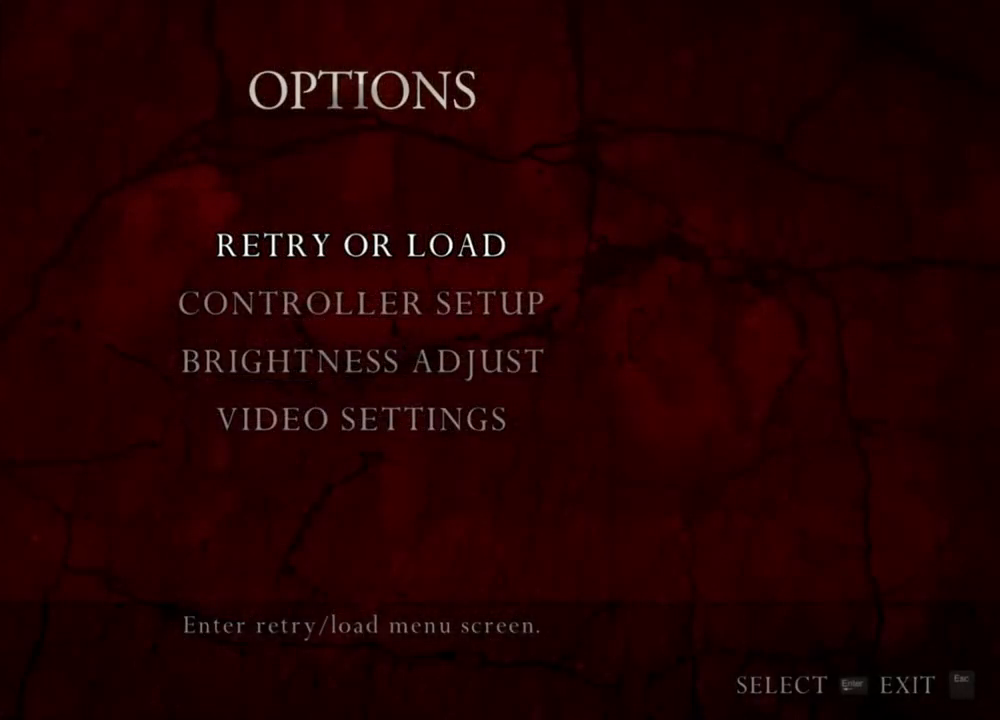
{"keys": [], "mouse": ["right"], "events": []}
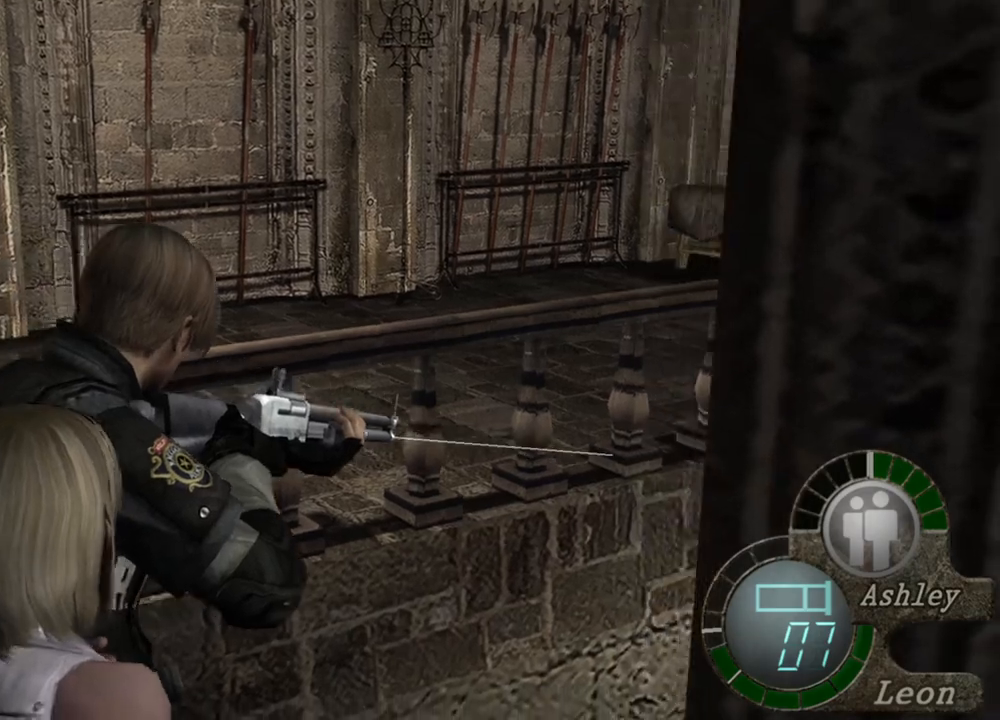
{"keys": [], "mouse": ["right"], "events": []}
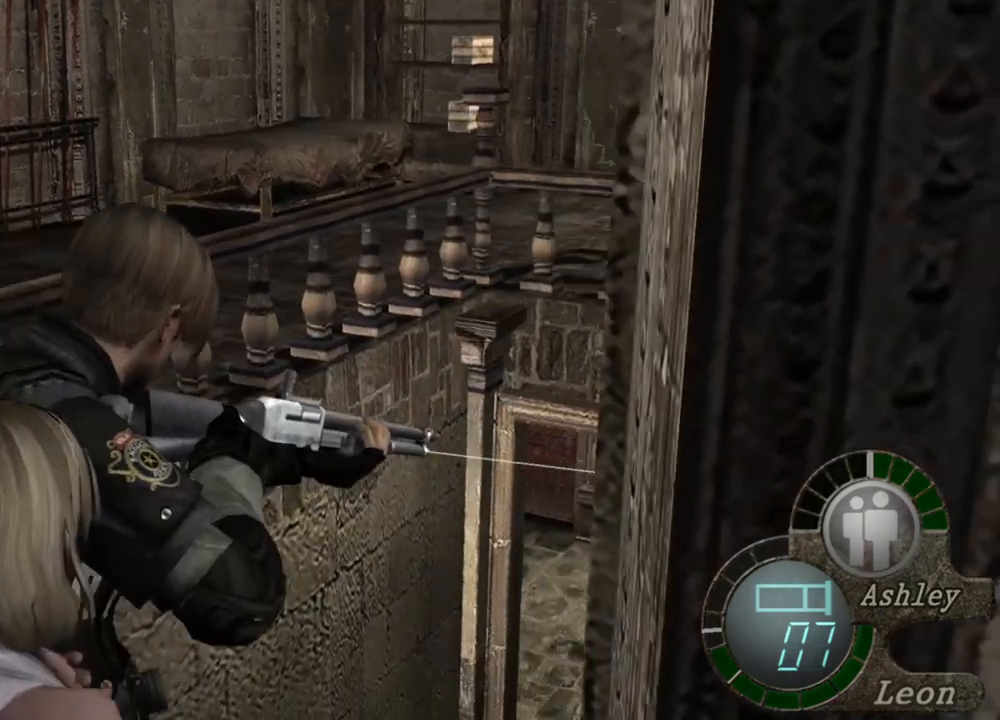
{"keys": [], "mouse": ["right"], "events": []}
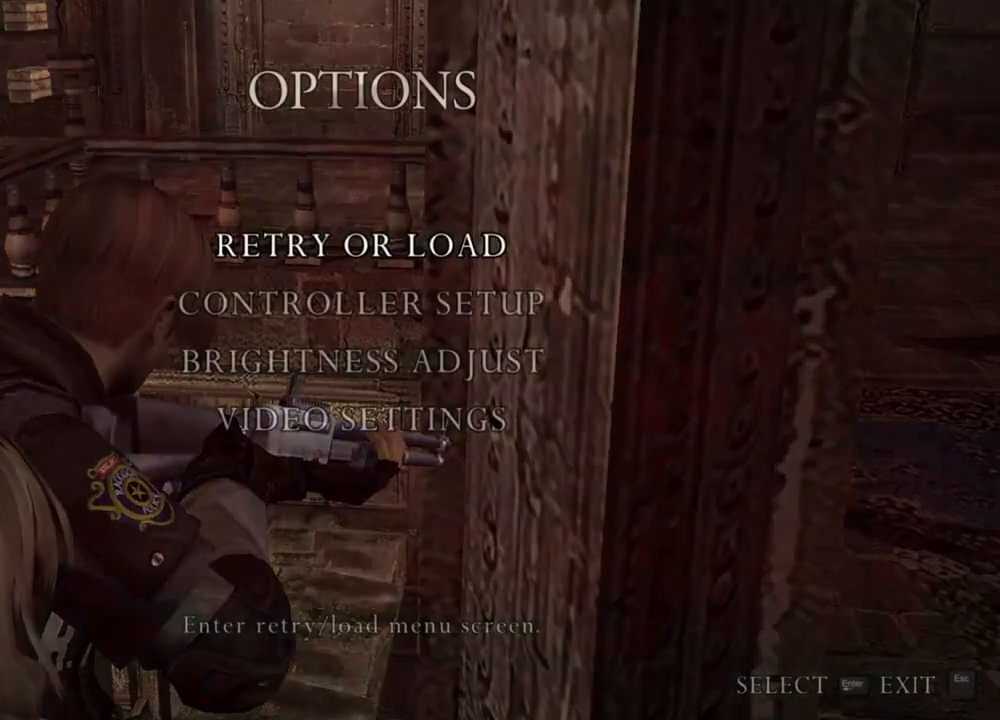
{"keys": [], "mouse": ["right"], "events": []}